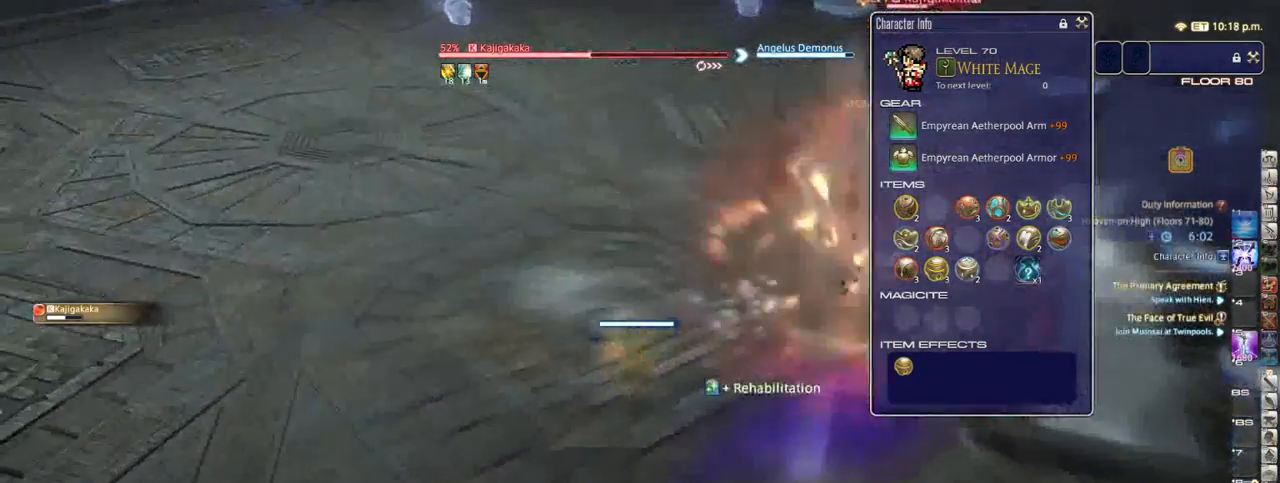
Gameplay with keyboard; each line is a JSON object with the keys held at the frame after it. "events" lists presses ("down") and releases ("up") of ".", "/", "0", "1", "2", "3", "4", "5", "6", "7", "8", "9", "a", "alt_l", "alt_r", "b", "backslash", "backspace", "c", "caps_lock", "comma", "ctrl_l", "ctrl_r", "d", "down", "e", "equals", "escape", "f", "f1", "f10", "f11", "f12", "f2", "f3", "f4", "f5", "f6", "f7", "f8", "f9", "g", "h", "i", "j", "k", "l", "lbracket", "left", "m", "minus", "n", "o", "p", "q", "quote", "r", "rbracket", "return", "right", "s", "semicolon", "shift_l", "shift_r", "space", "super", "t", "tab", "tilde", "u", "up", "v", "w", "x", "y" and "z" between this image and that frame as [ms after this image, input, new state], when the widget could be followed in between. No other keys are recorded. Mouse input is not recorded.
{"keys": ["1"], "events": [[133, "equals", "down"], [233, "equals", "up"], [233, "s", "up"], [333, "1", "down"], [417, "1", "up"], [467, "1", "down"]]}
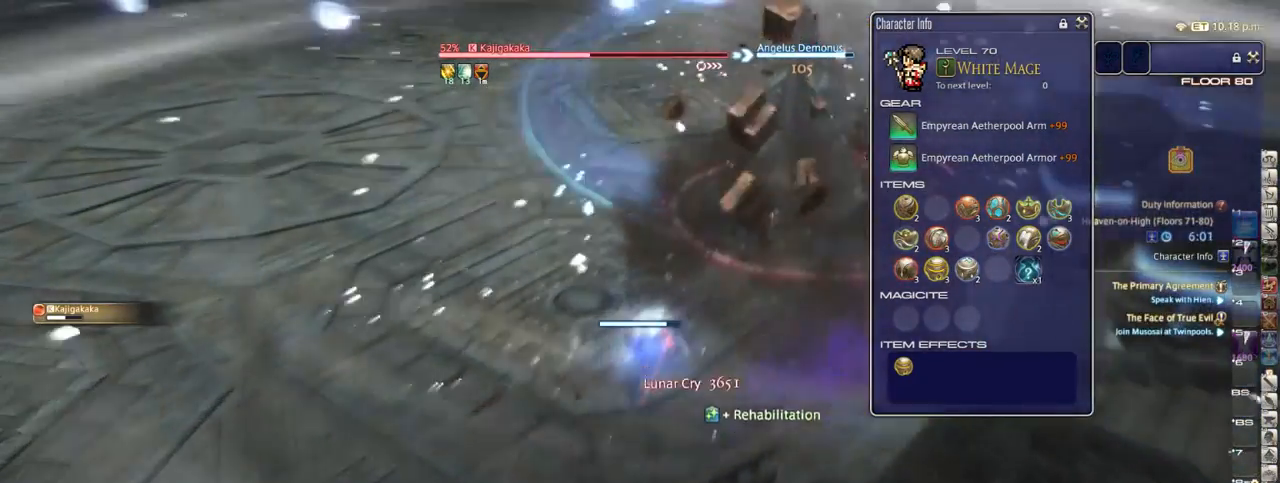
{"keys": [], "events": [[33, "1", "up"], [100, "1", "down"], [133, "1", "up"], [217, "1", "down"], [300, "1", "up"]]}
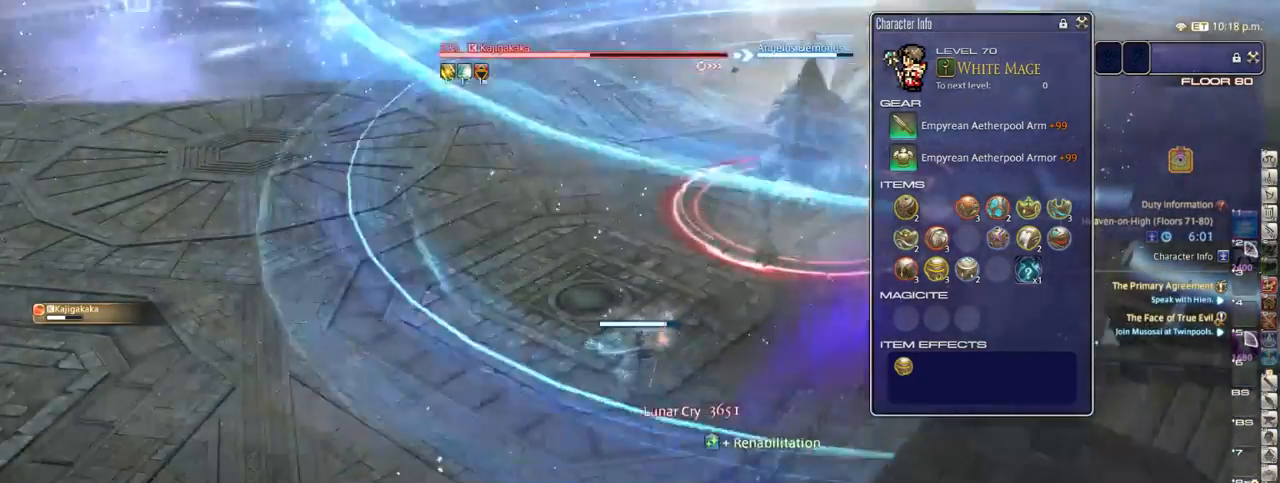
{"keys": [], "events": [[33, "equals", "down"], [200, "equals", "up"]]}
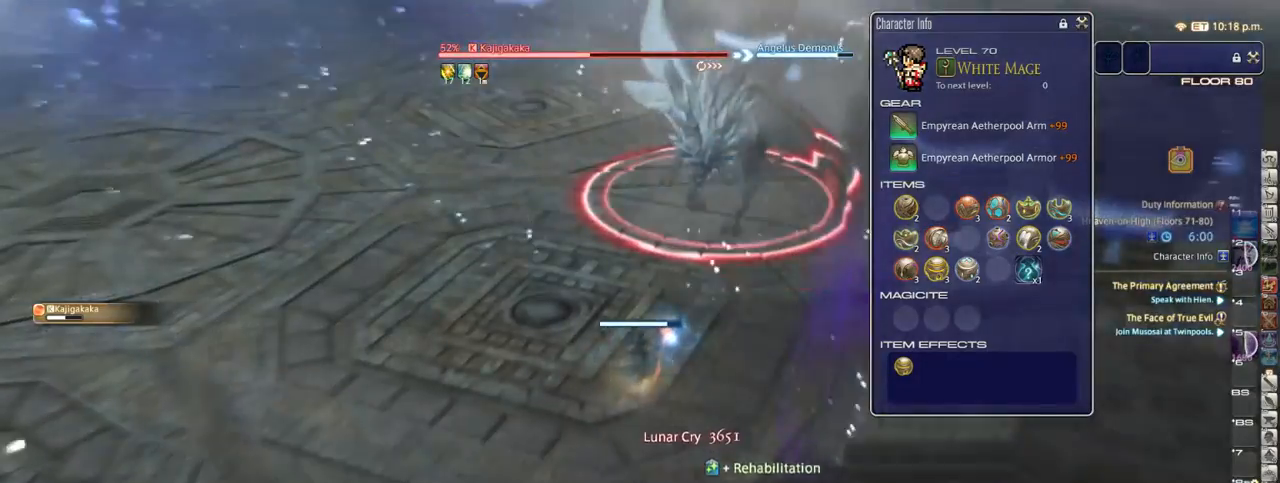
{"keys": ["p"], "events": [[167, "p", "down"]]}
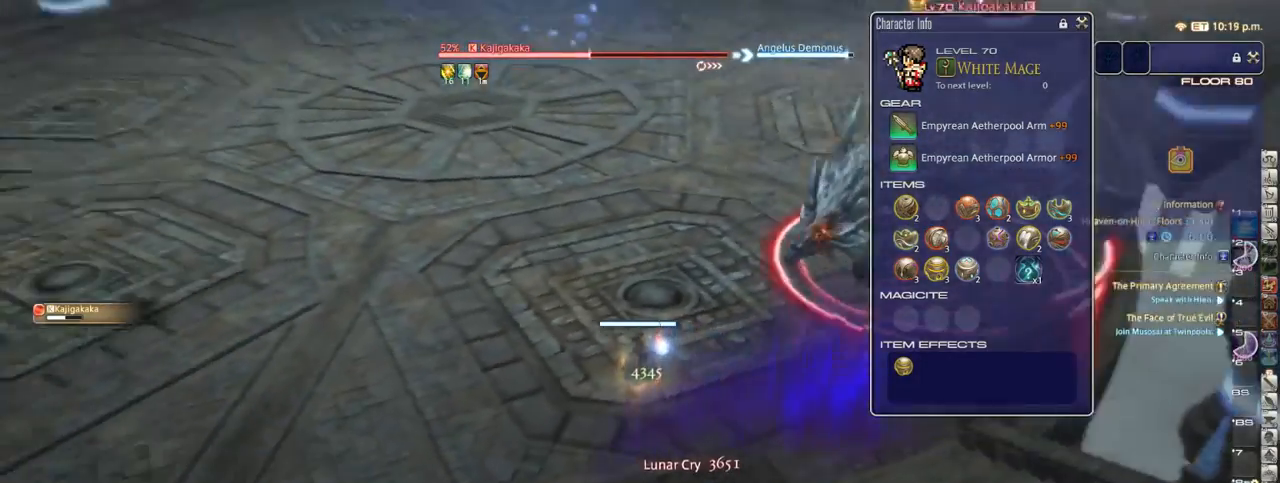
{"keys": [], "events": [[250, "p", "up"], [400, "p", "down"], [500, "p", "up"]]}
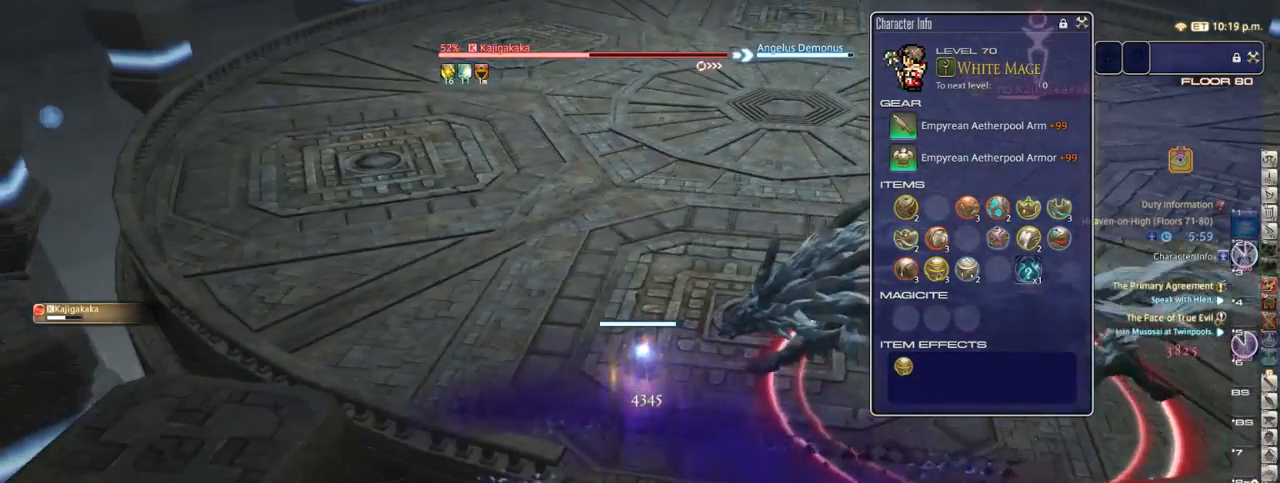
{"keys": ["a"], "events": [[100, "2", "down"], [200, "2", "up"], [333, "equals", "down"], [400, "a", "down"], [433, "equals", "up"]]}
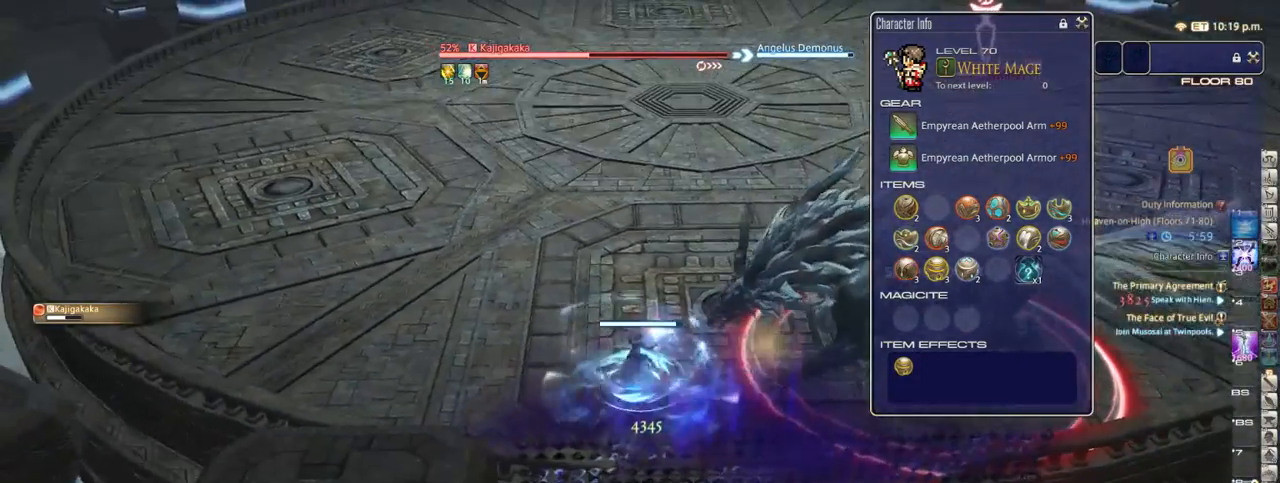
{"keys": ["a"], "events": [[50, "equals", "down"], [117, "equals", "up"], [200, "equals", "down"], [317, "equals", "up"]]}
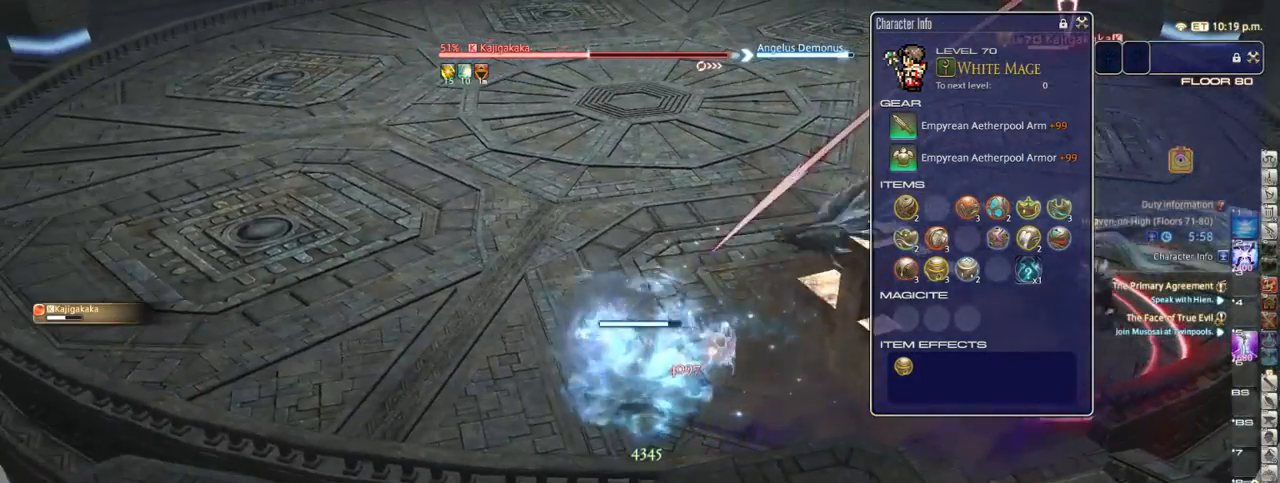
{"keys": ["1"], "events": [[50, "a", "up"], [117, "d", "down"], [117, "p", "down"], [250, "p", "up"], [300, "d", "up"], [333, "1", "down"], [417, "1", "up"], [483, "1", "down"]]}
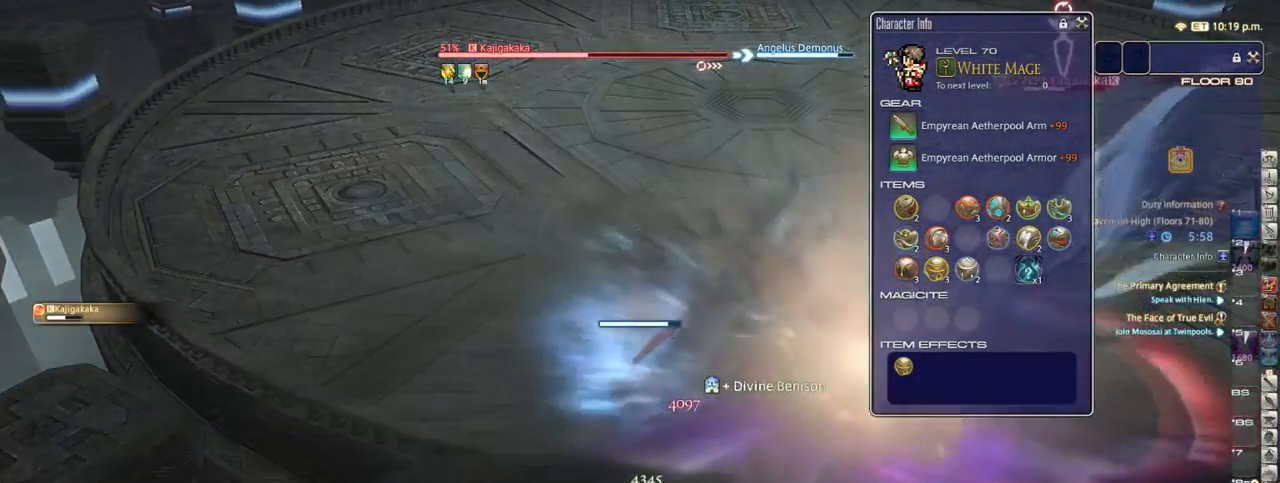
{"keys": [], "events": [[50, "1", "up"], [83, "1", "down"], [200, "1", "up"], [200, "equals", "down"], [317, "equals", "up"]]}
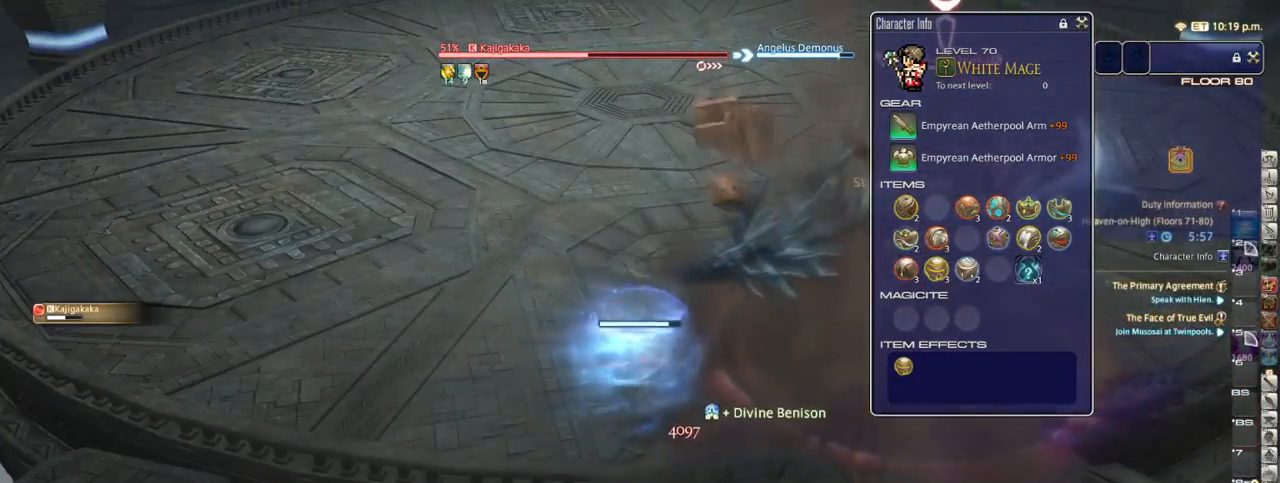
{"keys": [], "events": []}
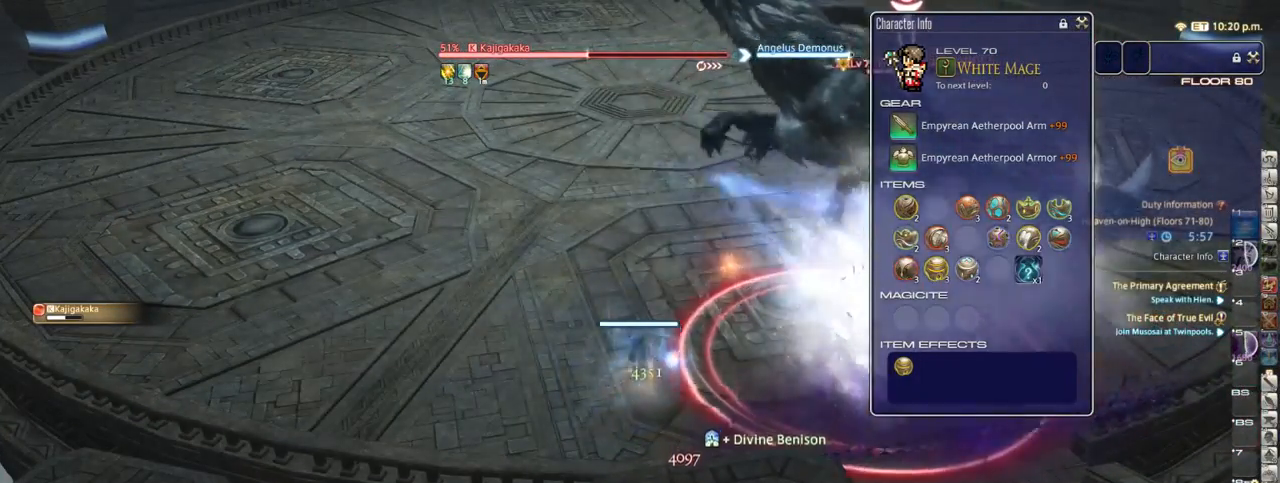
{"keys": [], "events": []}
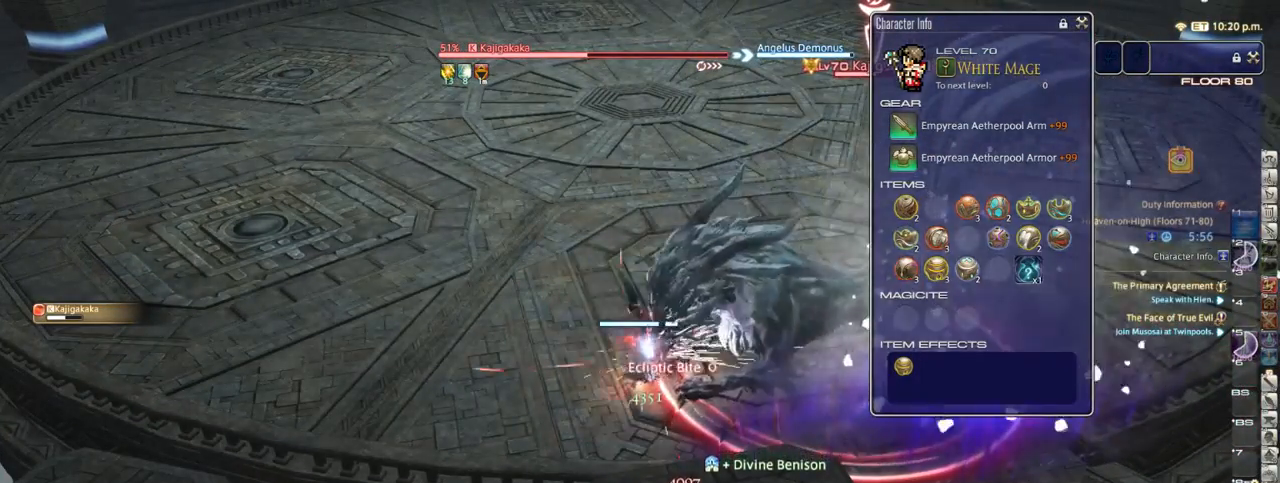
{"keys": [], "events": []}
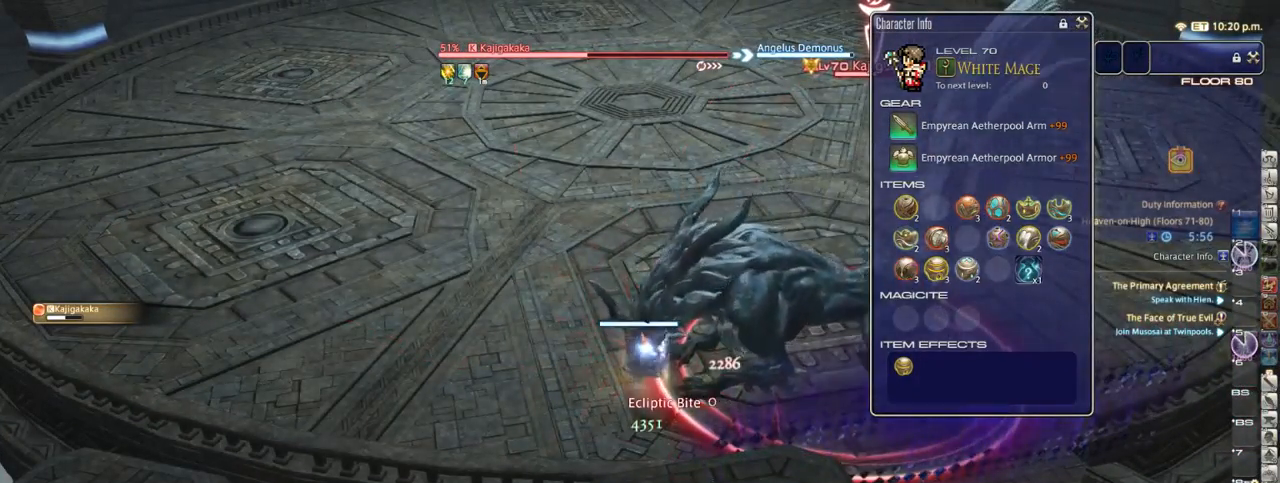
{"keys": [], "events": [[300, "4", "down"], [400, "4", "up"]]}
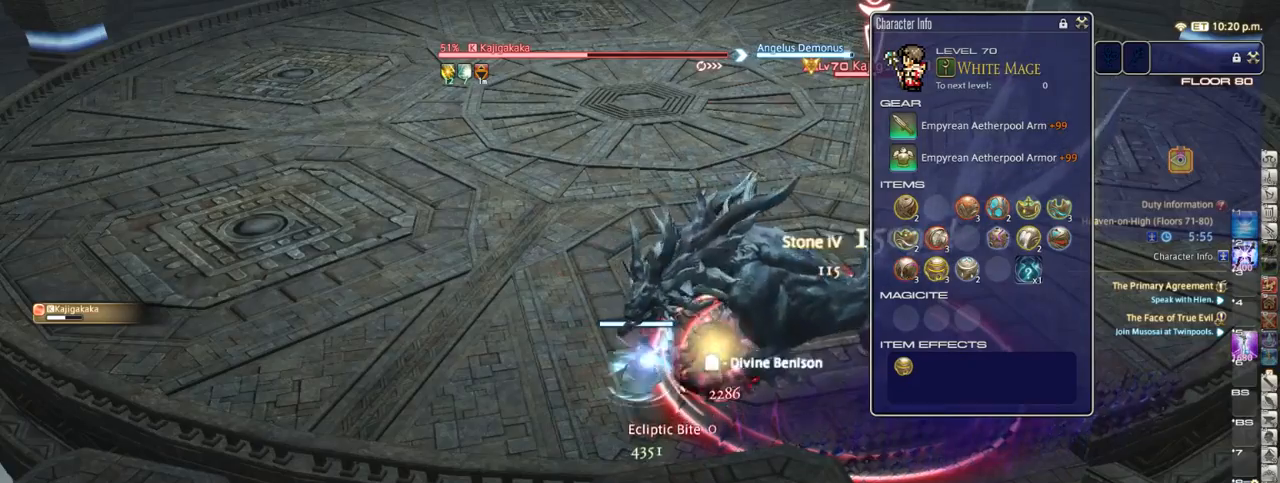
{"keys": ["a", "equals", "s"], "events": [[33, "a", "down"], [117, "w", "down"], [250, "equals", "down"], [283, "w", "up"], [467, "s", "down"]]}
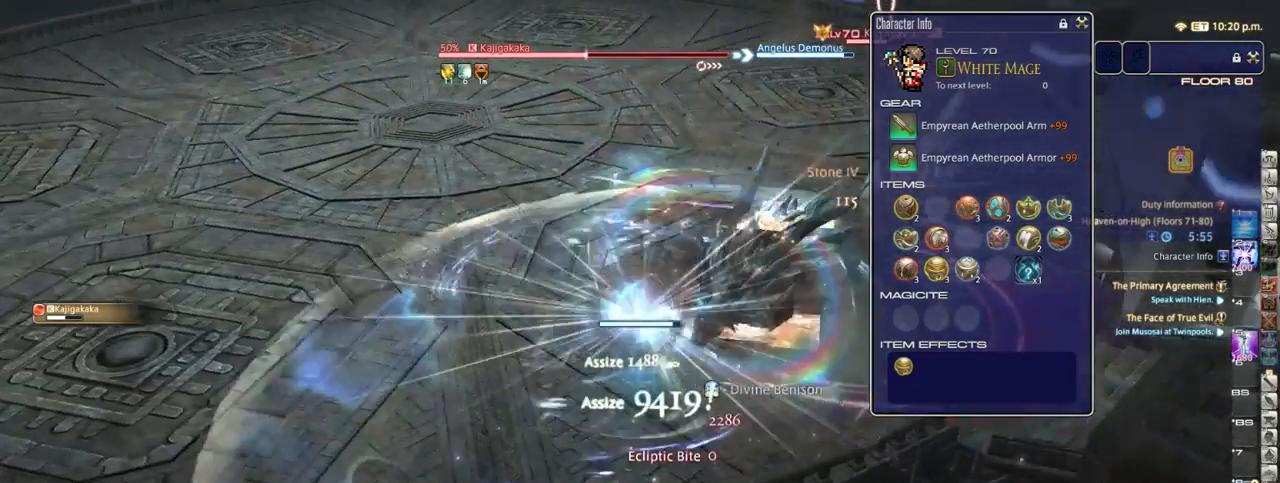
{"keys": [], "events": [[17, "equals", "up"], [133, "a", "up"], [133, "s", "up"], [250, "1", "down"], [333, "1", "up"], [400, "1", "down"], [450, "1", "up"]]}
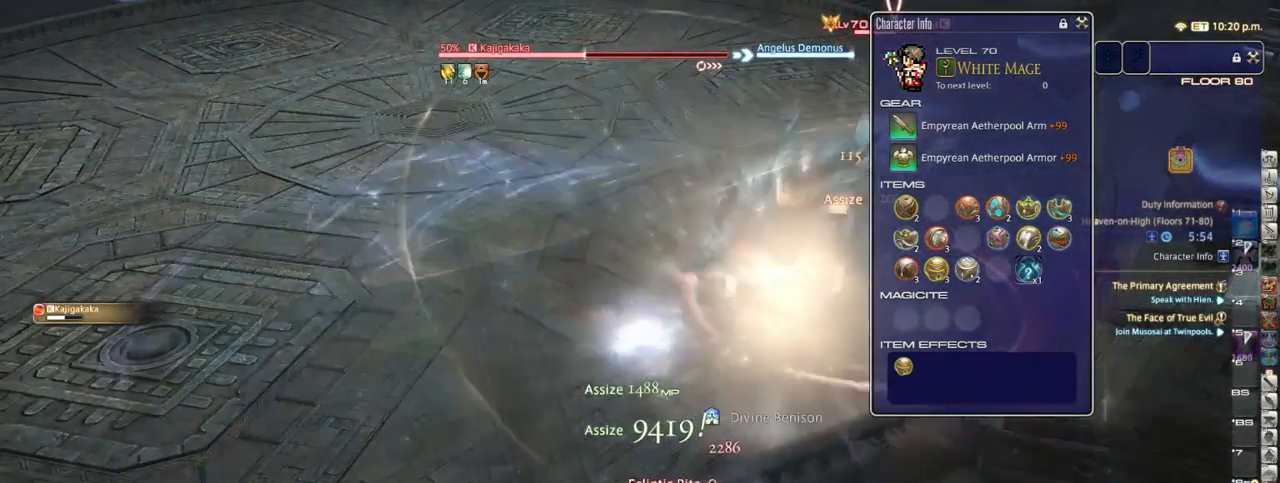
{"keys": [], "events": [[33, "1", "down"], [117, "1", "up"]]}
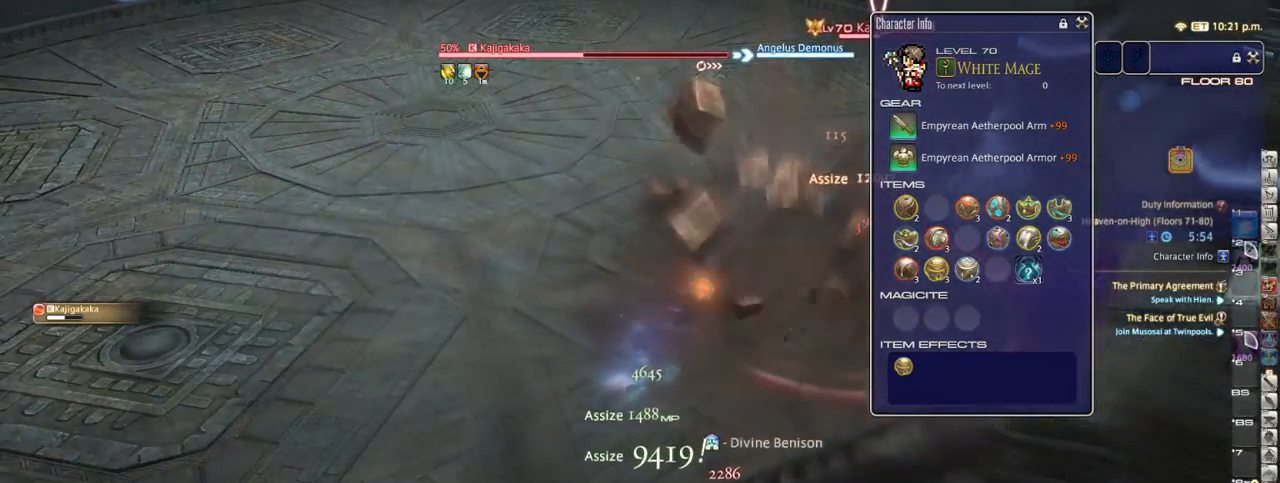
{"keys": [], "events": [[67, "equals", "down"], [100, "/", "down"], [183, "equals", "up"], [233, "/", "up"]]}
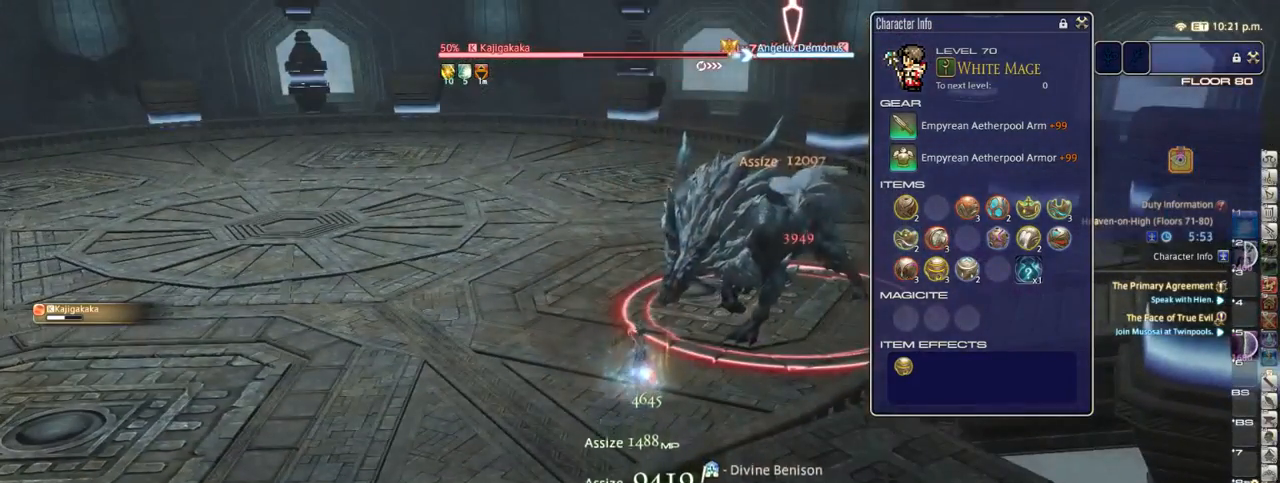
{"keys": [], "events": [[250, "minus", "down"], [283, "minus", "up"], [333, "p", "down"], [483, "p", "up"]]}
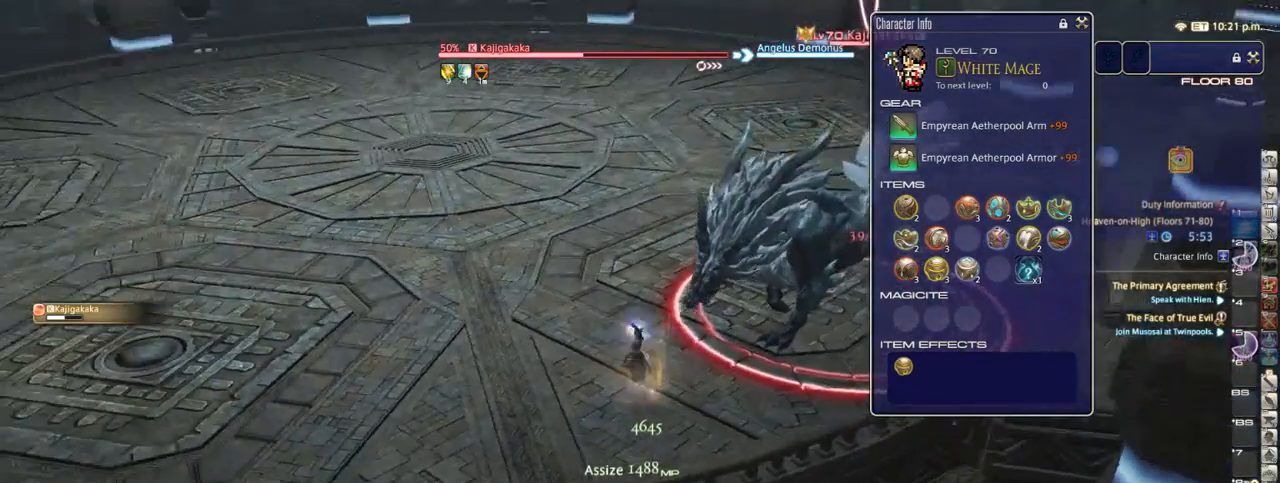
{"keys": [], "events": [[67, "p", "down"], [167, "p", "up"], [283, "p", "down"], [383, "p", "up"]]}
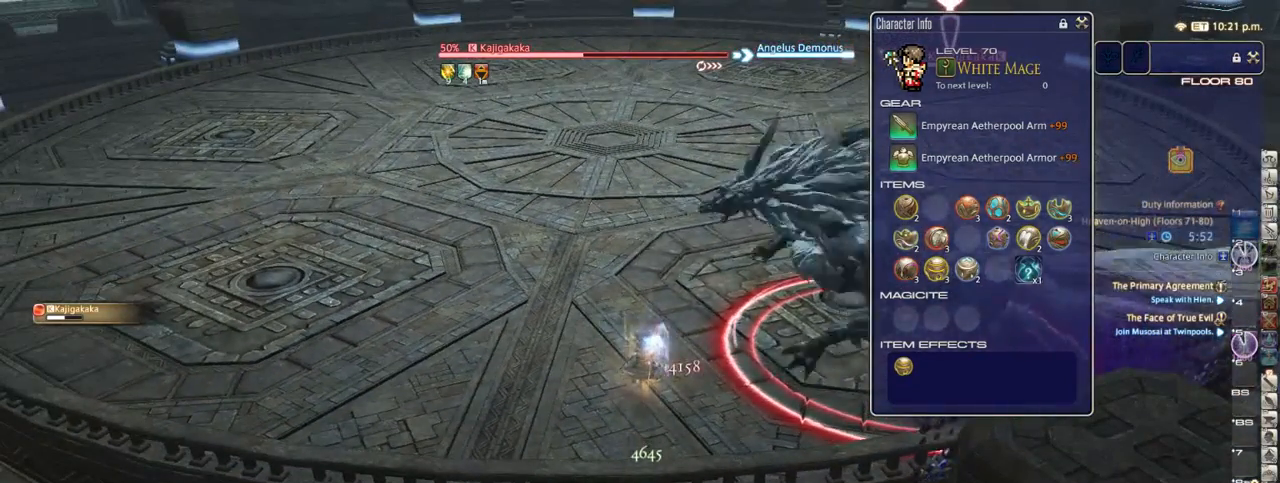
{"keys": [], "events": [[133, "1", "down"], [183, "1", "up"], [233, "1", "down"], [367, "1", "up"], [400, "return", "down"], [483, "return", "up"]]}
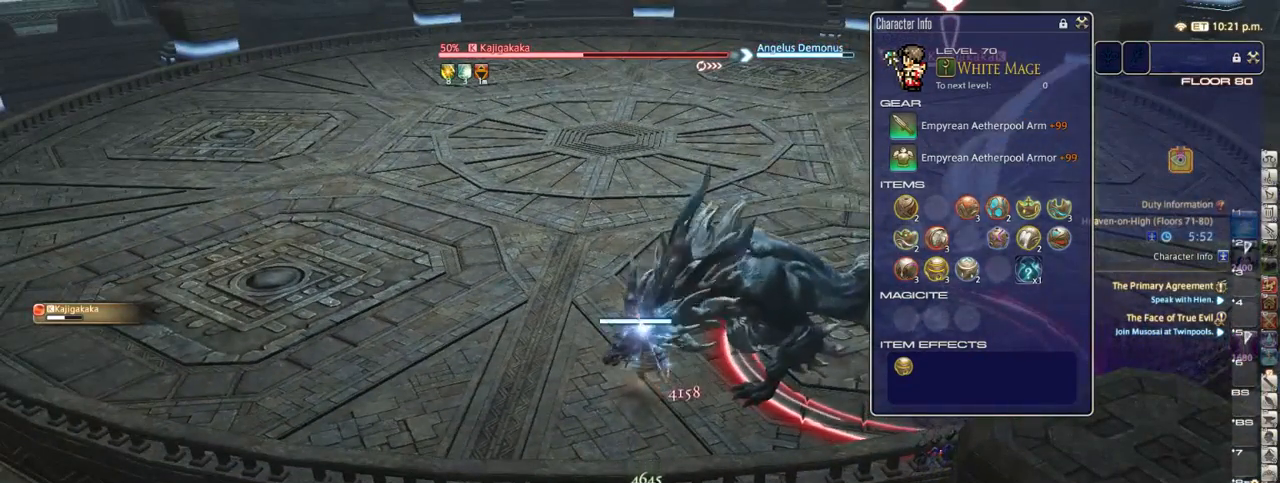
{"keys": [], "events": []}
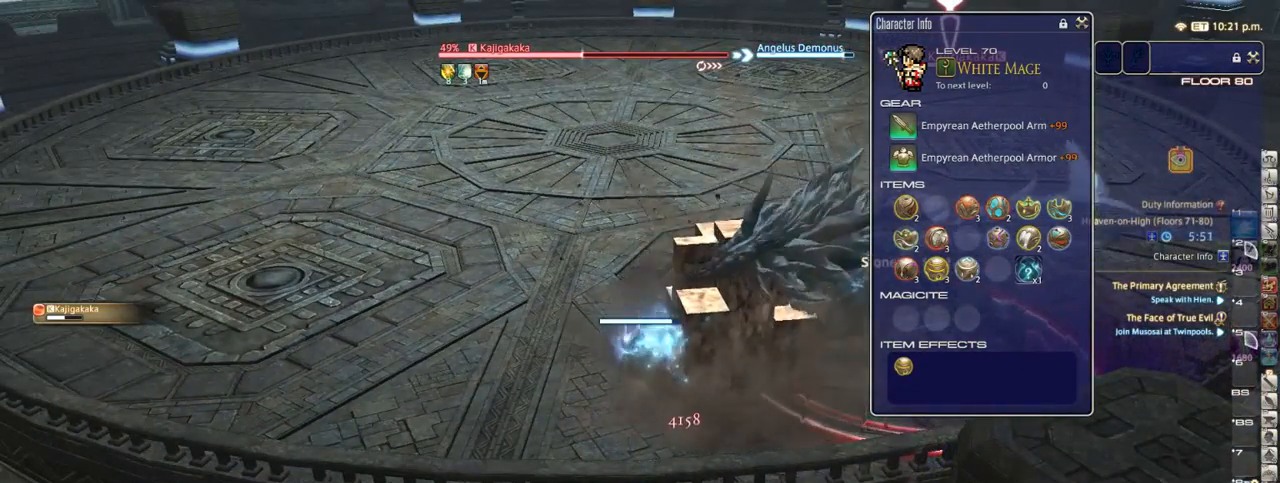
{"keys": [], "events": []}